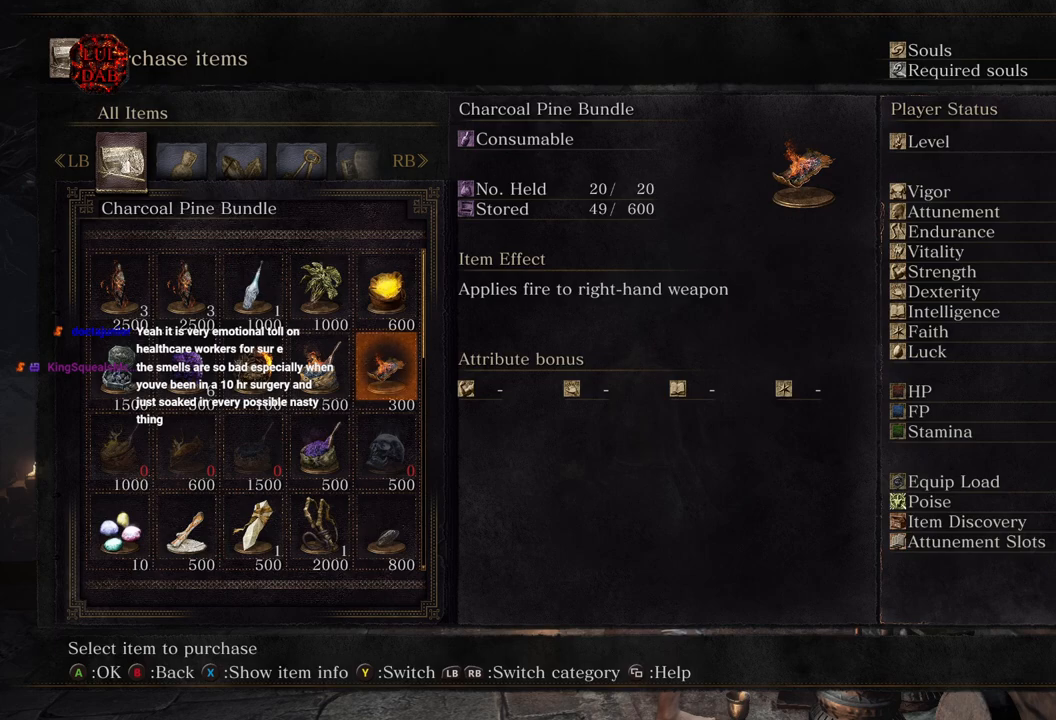
Gameplay with a controller (PlayStation layout); each line is a JSON object with the inputs held at the frame after it. "events" lists button and stick changes between this image and that frame as [ms after this image, input, new state], when the widget could be followed in between.
{"buttons": [], "left_stick": "center", "right_stick": "center", "events": [[350, "DPAD_DOWN", "down"], [467, "DPAD_DOWN", "up"]]}
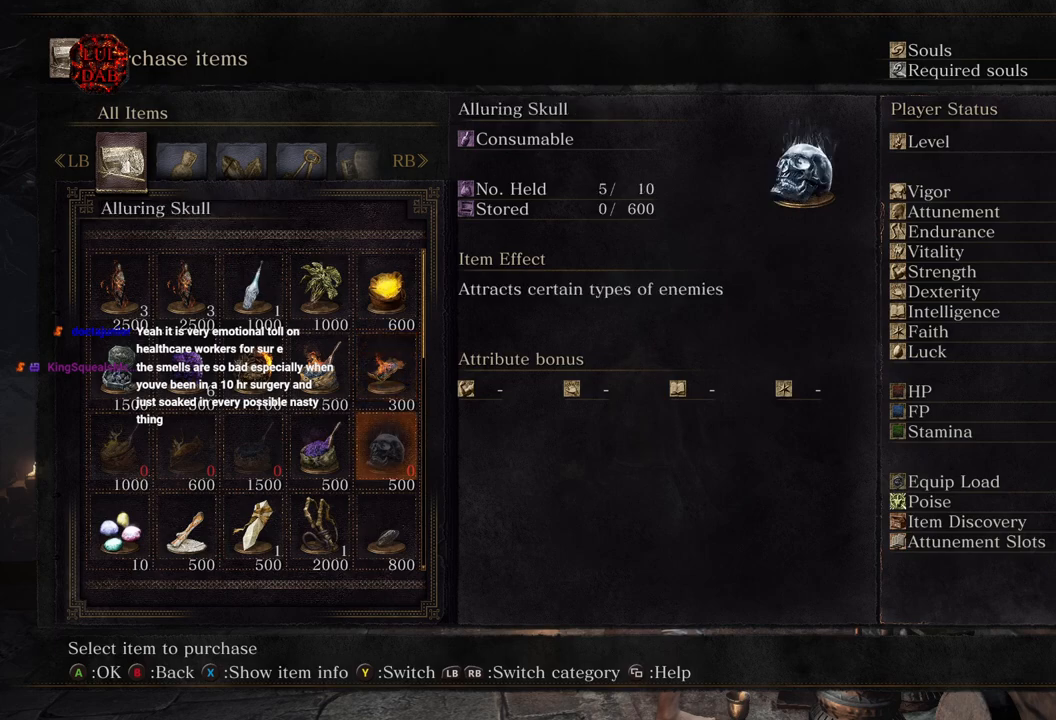
{"buttons": ["DPAD_LEFT"], "left_stick": "center", "right_stick": "center", "events": [[50, "DPAD_DOWN", "down"], [150, "DPAD_DOWN", "up"], [233, "DPAD_LEFT", "down"], [350, "DPAD_LEFT", "up"], [417, "DPAD_LEFT", "down"]]}
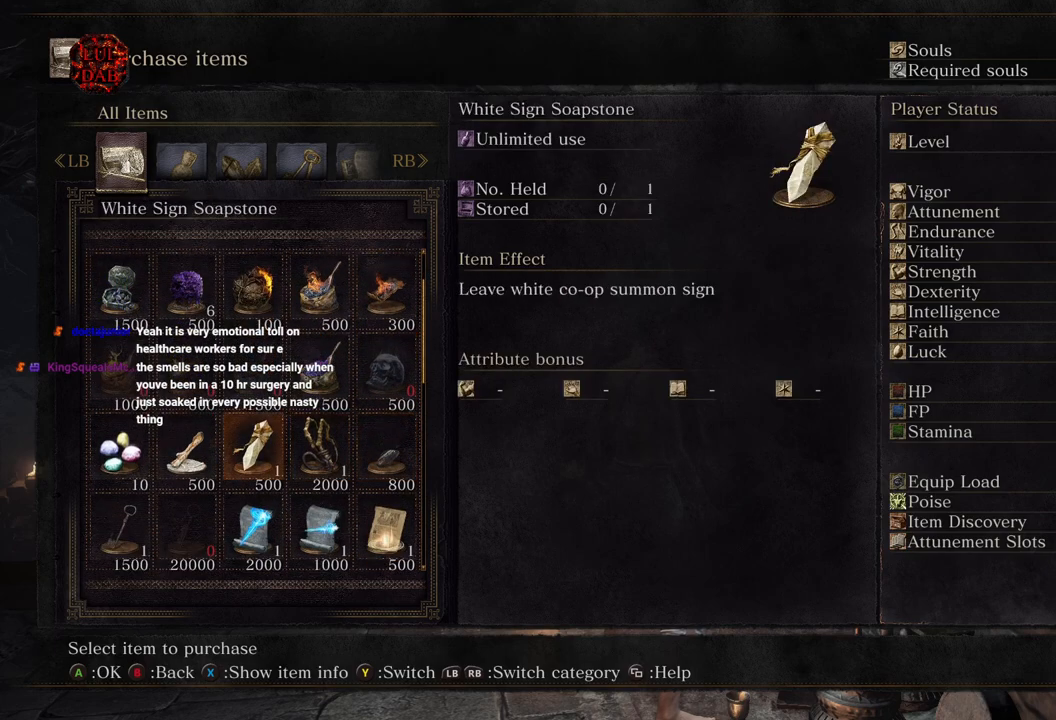
{"buttons": ["DPAD_DOWN"], "left_stick": "center", "right_stick": "center", "events": [[17, "DPAD_LEFT", "up"], [67, "DPAD_LEFT", "down"], [167, "DPAD_LEFT", "up"], [300, "DPAD_DOWN", "down"], [400, "DPAD_DOWN", "up"], [467, "DPAD_DOWN", "down"]]}
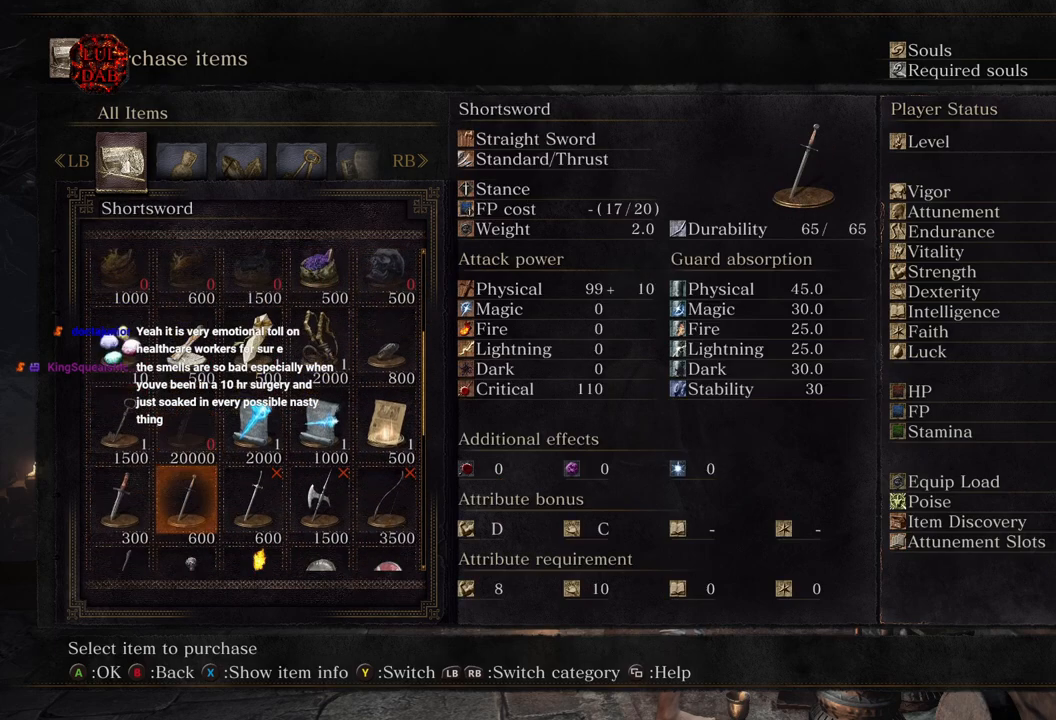
{"buttons": [], "left_stick": "center", "right_stick": "center", "events": [[83, "DPAD_DOWN", "up"], [200, "CIRCLE", "down"], [350, "CIRCLE", "up"]]}
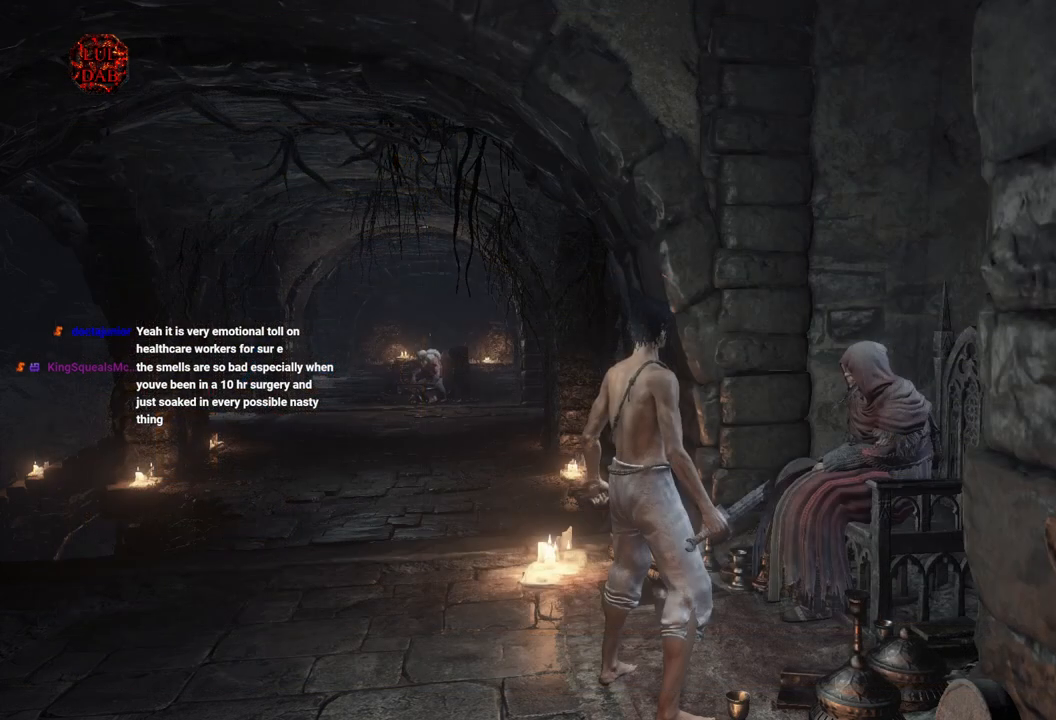
{"buttons": [], "left_stick": "center", "right_stick": "center", "events": [[150, "CIRCLE", "down"], [267, "CIRCLE", "up"]]}
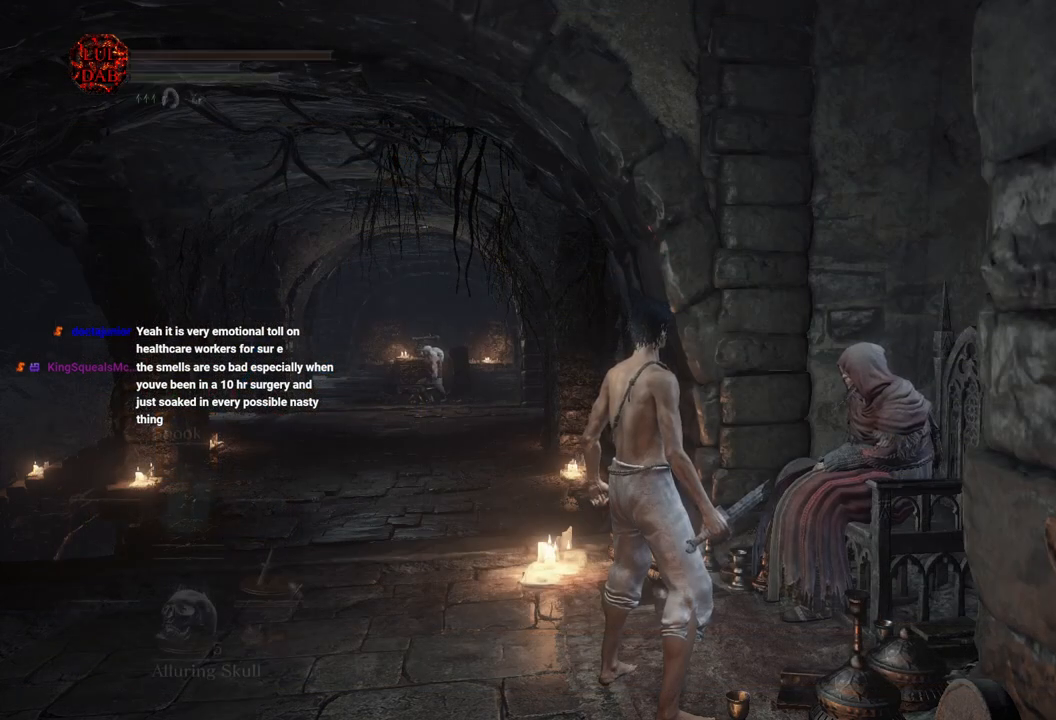
{"buttons": [], "left_stick": "up-left", "right_stick": "center", "events": [[200, "left_stick", "up-left"]]}
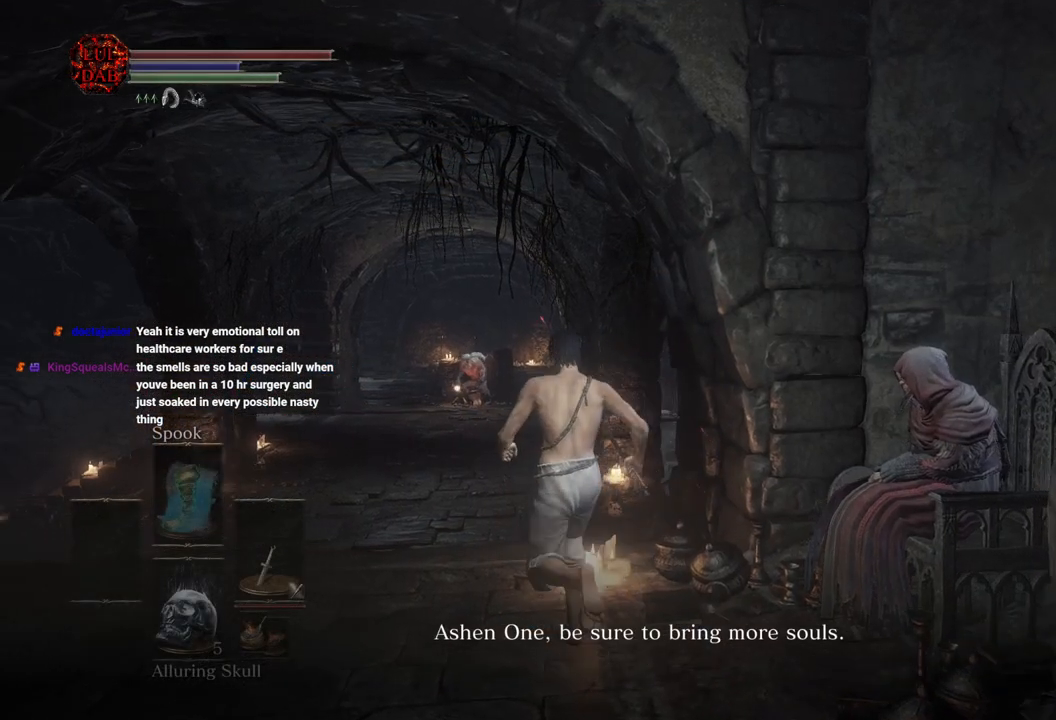
{"buttons": ["CIRCLE"], "left_stick": "up", "right_stick": "center", "events": [[133, "left_stick", "up"], [250, "CIRCLE", "down"]]}
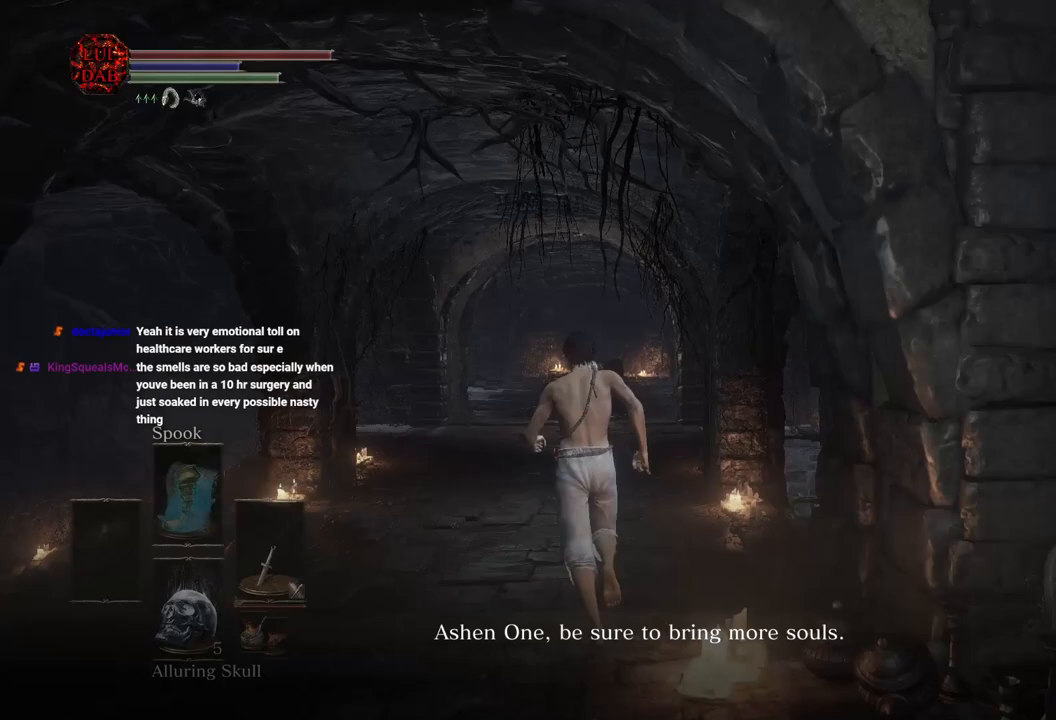
{"buttons": ["CIRCLE"], "left_stick": "up", "right_stick": "center", "events": [[50, "CROSS", "down"], [333, "CROSS", "up"]]}
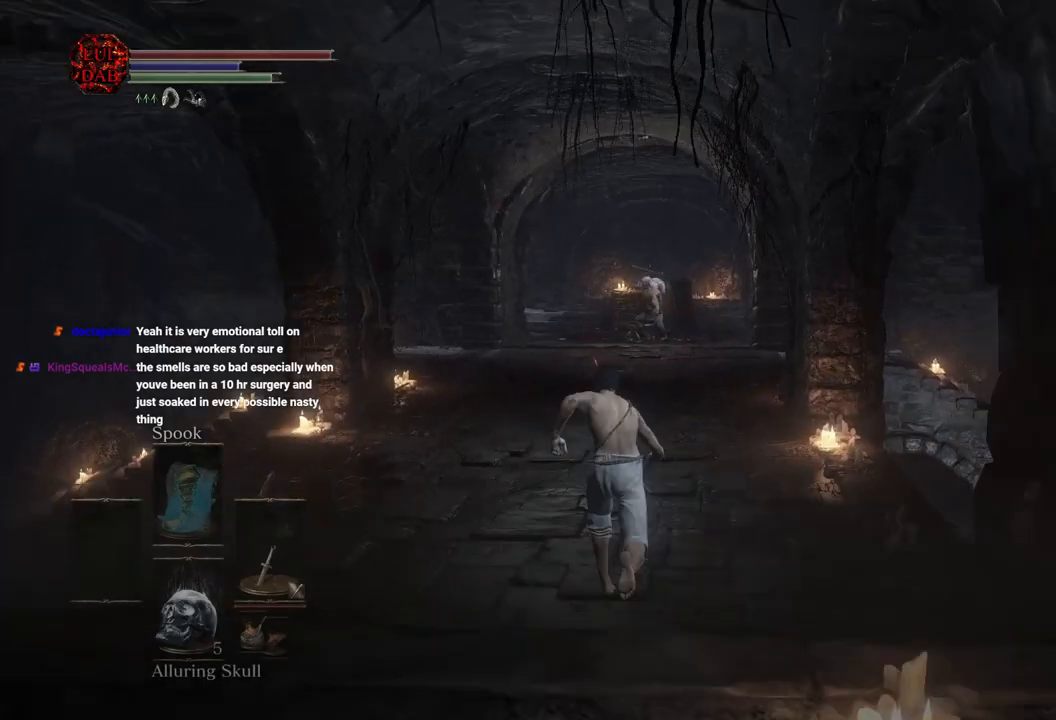
{"buttons": ["CIRCLE"], "left_stick": "up", "right_stick": "center", "events": []}
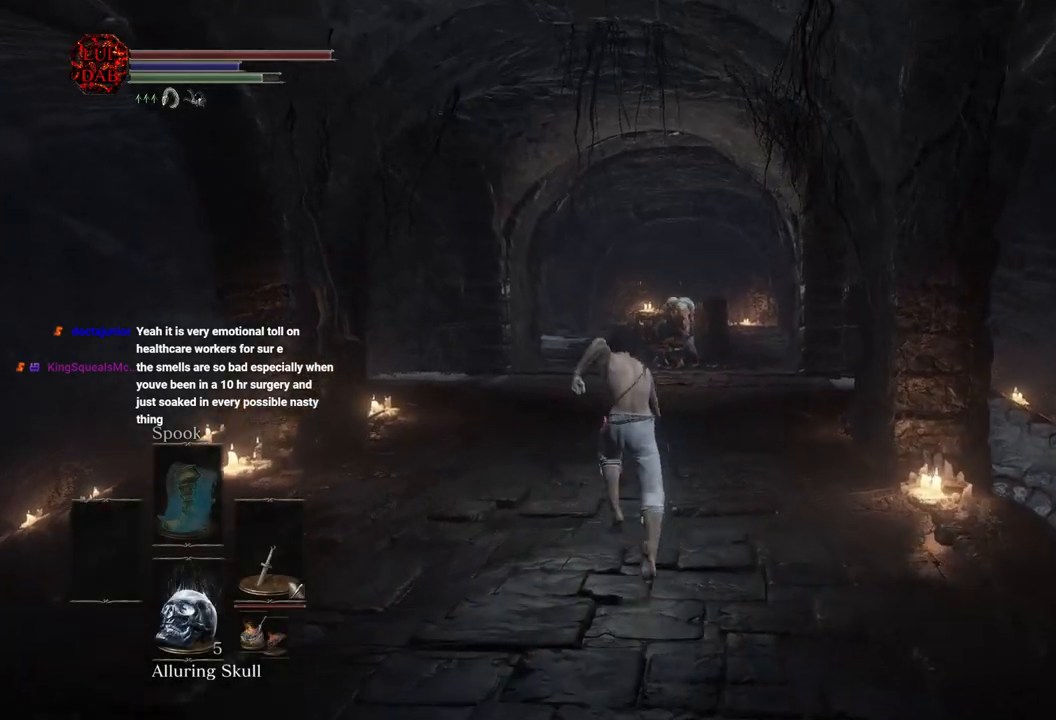
{"buttons": ["CIRCLE"], "left_stick": "up", "right_stick": "center", "events": []}
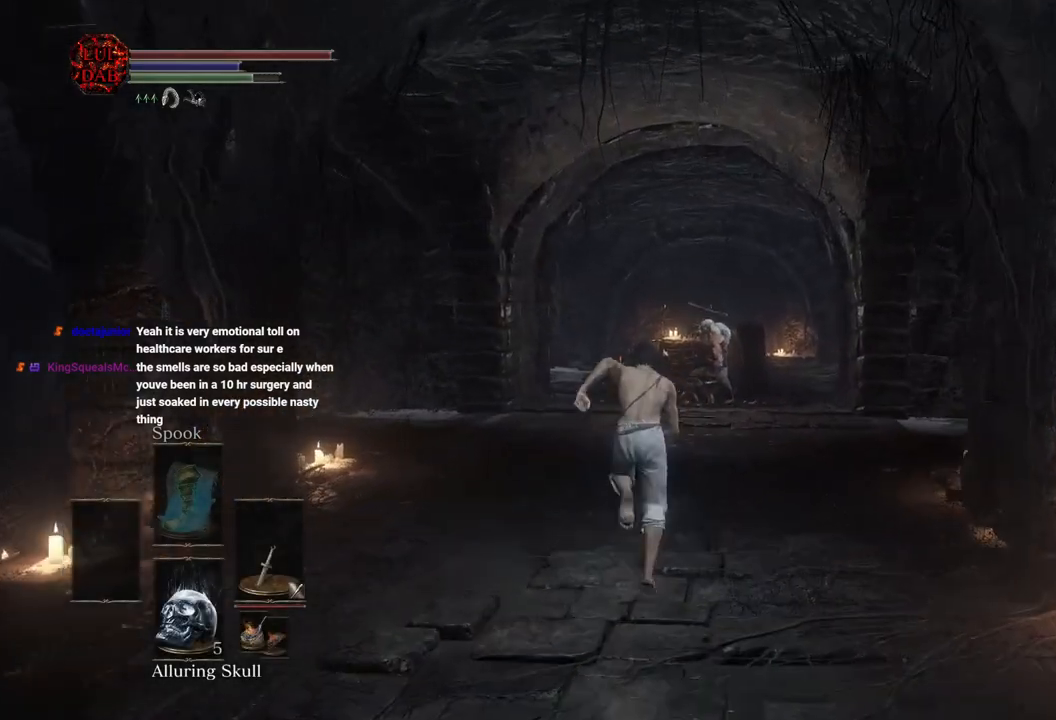
{"buttons": ["CIRCLE"], "left_stick": "up", "right_stick": "center", "events": []}
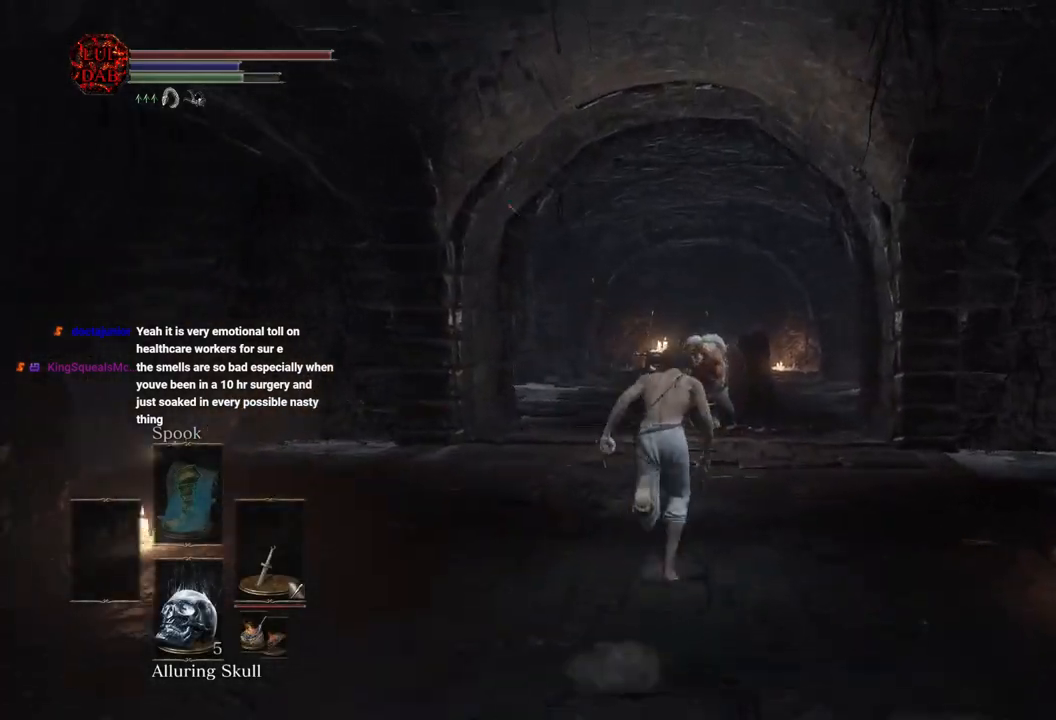
{"buttons": ["CIRCLE"], "left_stick": "up", "right_stick": "center", "events": []}
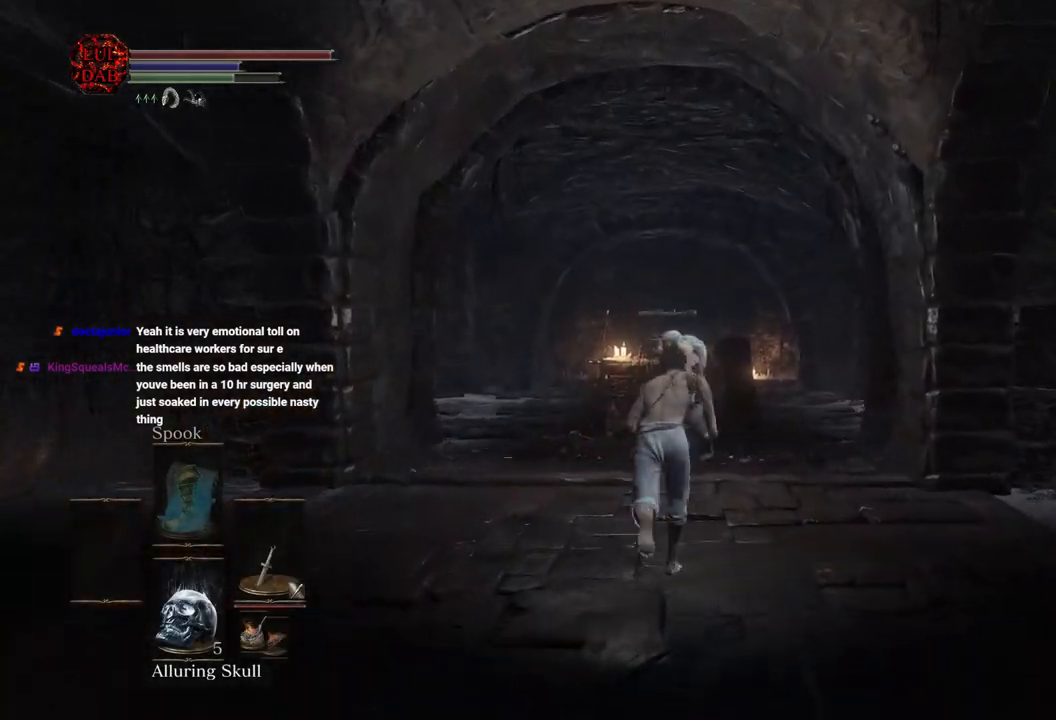
{"buttons": [], "left_stick": "up", "right_stick": "center", "events": [[367, "CIRCLE", "up"]]}
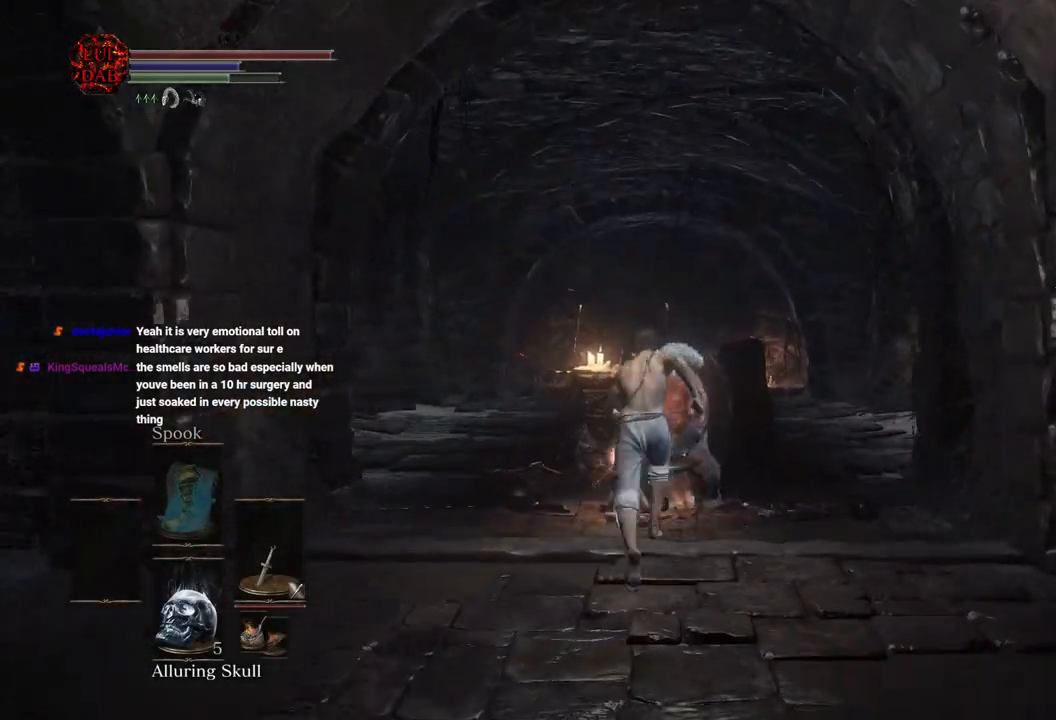
{"buttons": ["CROSS"], "left_stick": "center", "right_stick": "center", "events": [[233, "CROSS", "down"], [350, "CROSS", "up"], [417, "left_stick", "center"], [433, "CROSS", "down"]]}
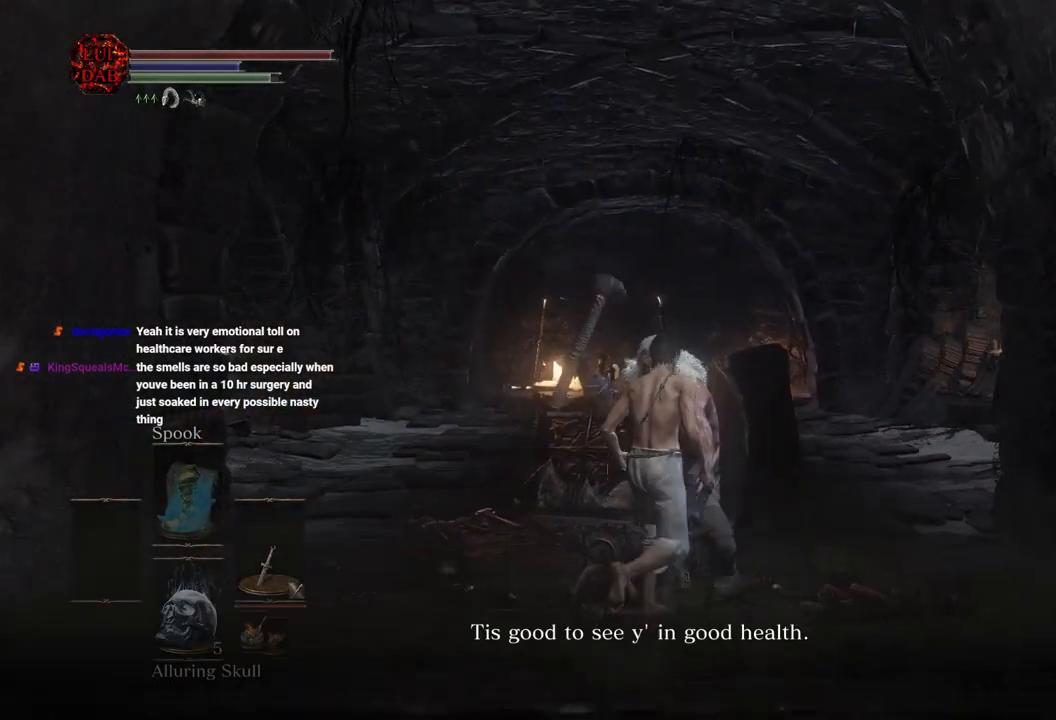
{"buttons": ["CROSS"], "left_stick": "center", "right_stick": "center", "events": [[33, "CROSS", "up"], [117, "CROSS", "down"], [200, "CROSS", "up"], [283, "CROSS", "down"], [367, "CROSS", "up"], [450, "CROSS", "down"]]}
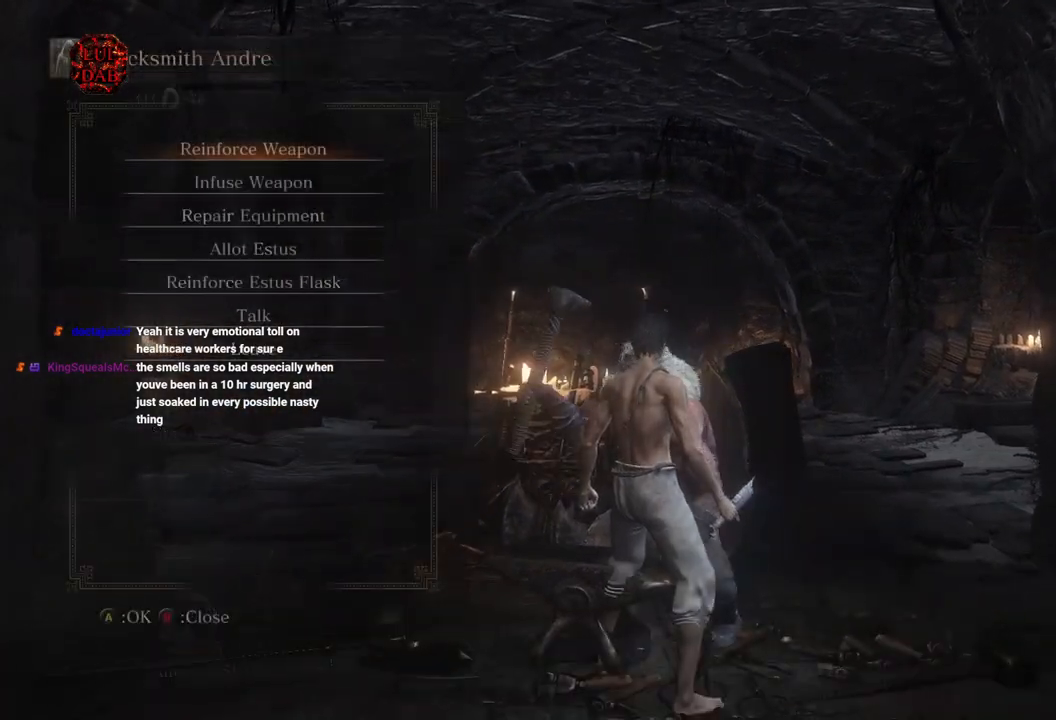
{"buttons": [], "left_stick": "center", "right_stick": "center", "events": [[50, "CROSS", "up"]]}
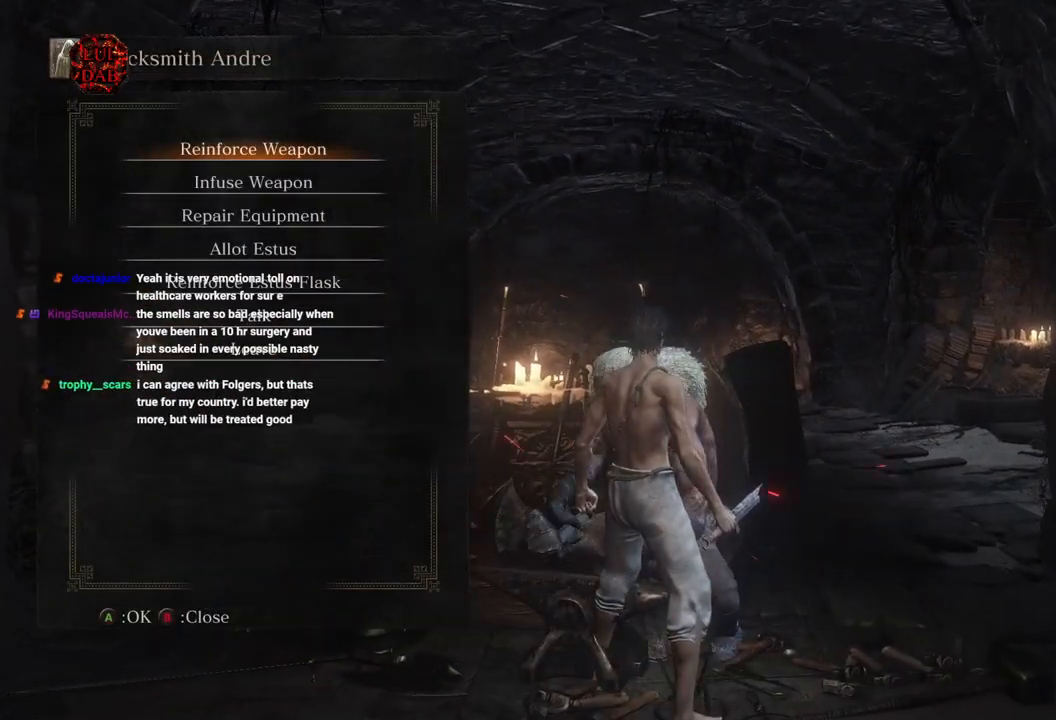
{"buttons": [], "left_stick": "center", "right_stick": "center", "events": [[83, "CROSS", "down"], [217, "CROSS", "up"]]}
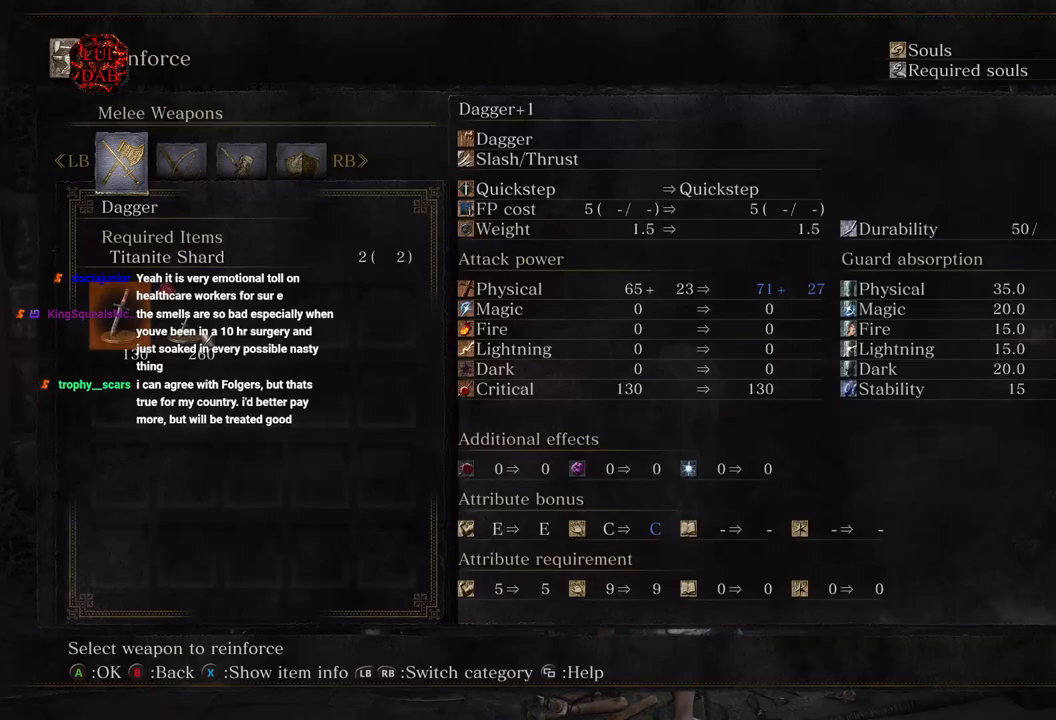
{"buttons": [], "left_stick": "center", "right_stick": "center", "events": [[33, "DPAD_RIGHT", "down"], [150, "DPAD_RIGHT", "up"], [183, "CROSS", "down"], [283, "CROSS", "up"]]}
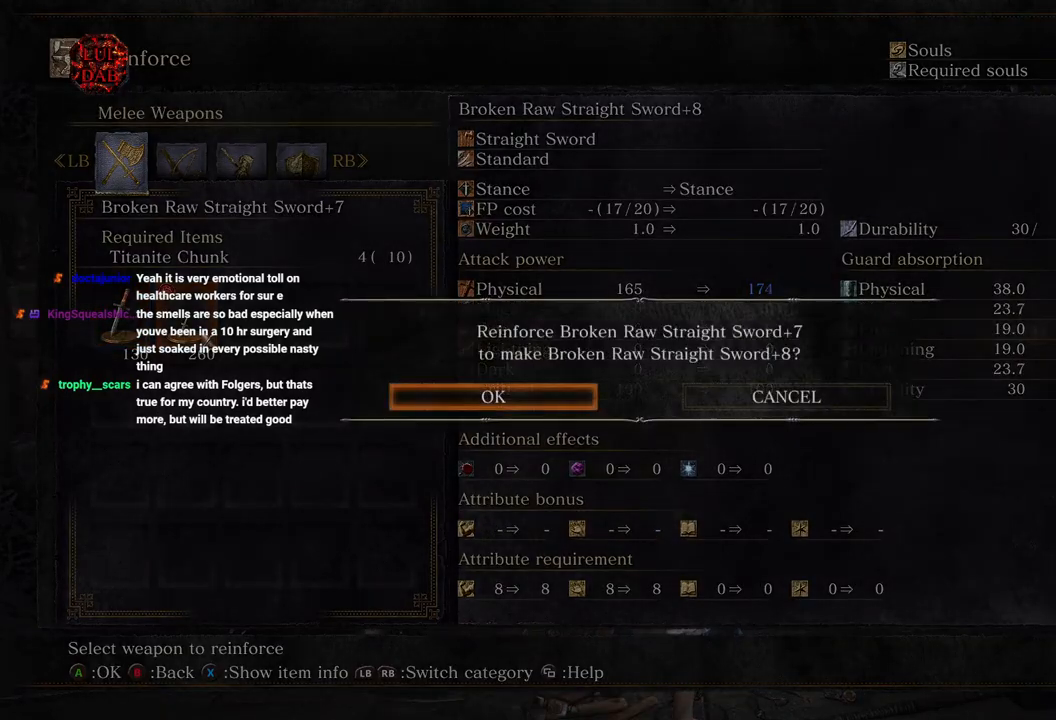
{"buttons": [], "left_stick": "center", "right_stick": "center", "events": [[67, "CROSS", "down"], [183, "CROSS", "up"], [300, "CROSS", "down"], [400, "CROSS", "up"]]}
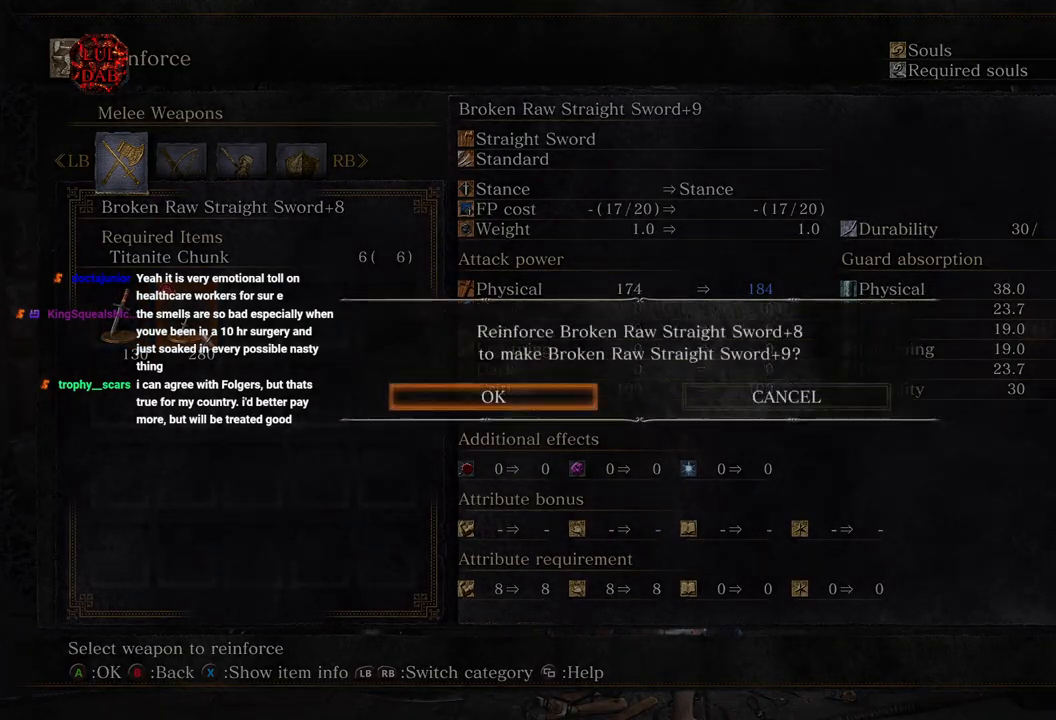
{"buttons": [], "left_stick": "center", "right_stick": "center", "events": [[233, "CROSS", "down"], [367, "CROSS", "up"]]}
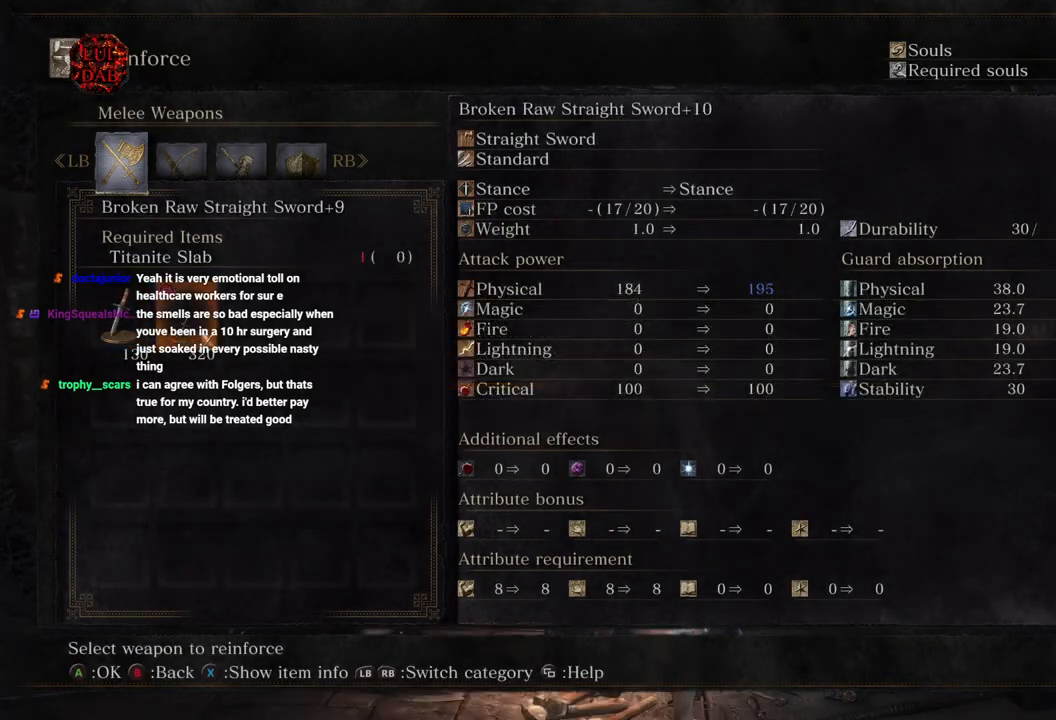
{"buttons": [], "left_stick": "down", "right_stick": "center", "events": [[67, "left_stick", "down"], [167, "CIRCLE", "down"], [300, "CIRCLE", "up"], [400, "CIRCLE", "down"], [500, "CIRCLE", "up"]]}
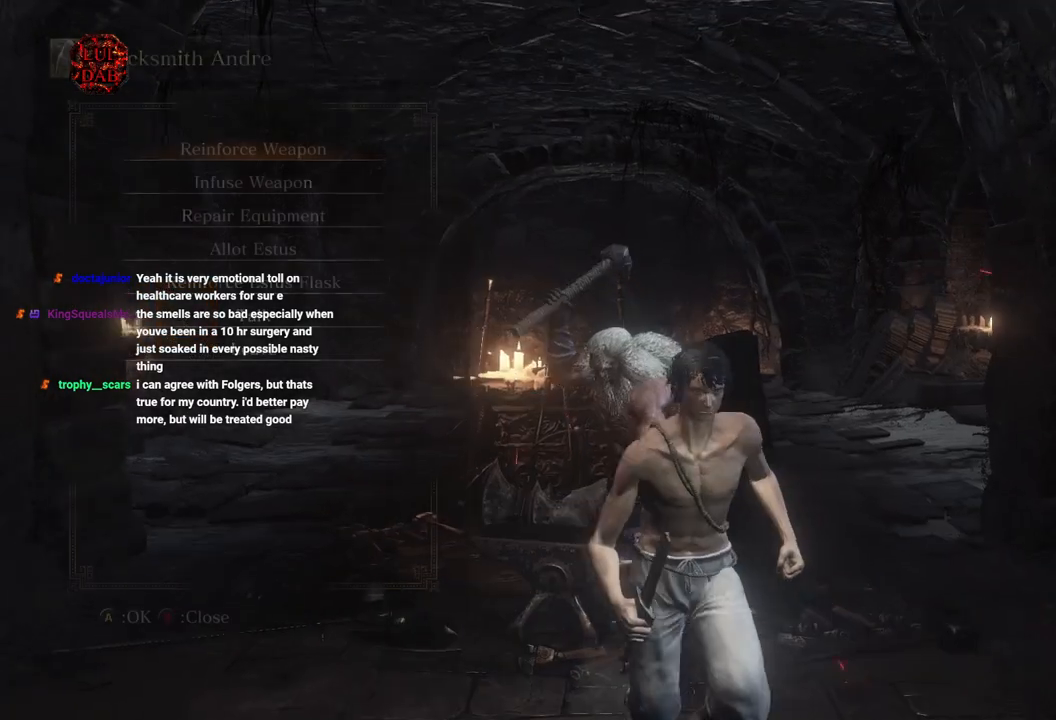
{"buttons": ["CIRCLE"], "left_stick": "down", "right_stick": "center", "events": [[83, "CIRCLE", "down"], [183, "CIRCLE", "up"], [267, "CIRCLE", "down"], [367, "CIRCLE", "up"], [500, "CIRCLE", "down"]]}
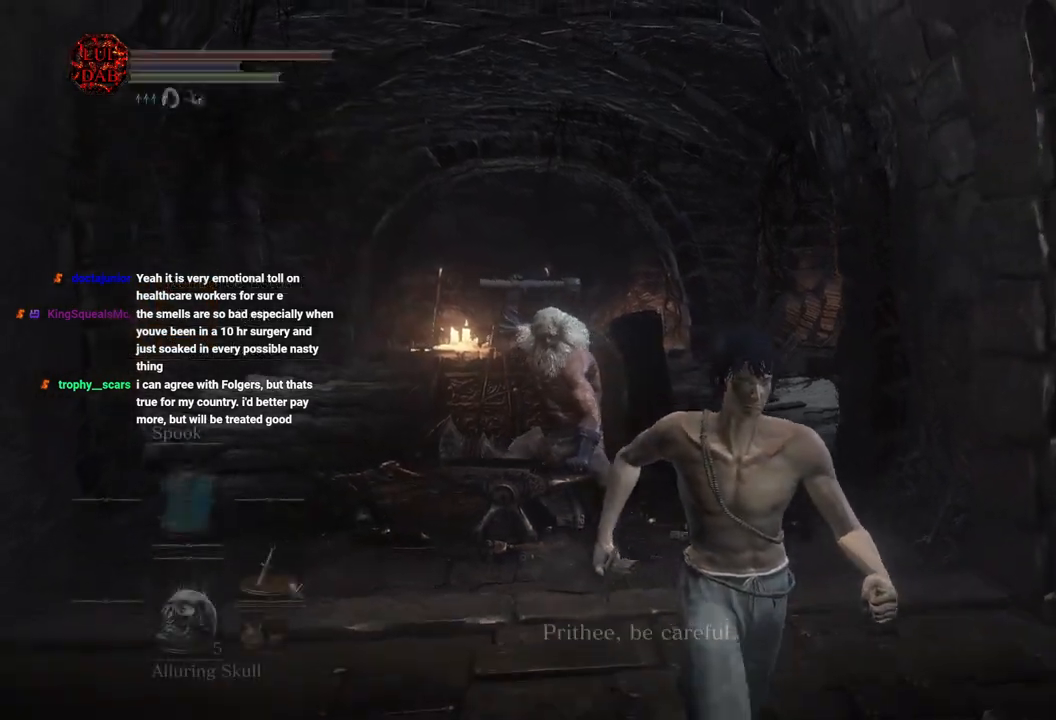
{"buttons": ["CIRCLE"], "left_stick": "down", "right_stick": "center", "events": []}